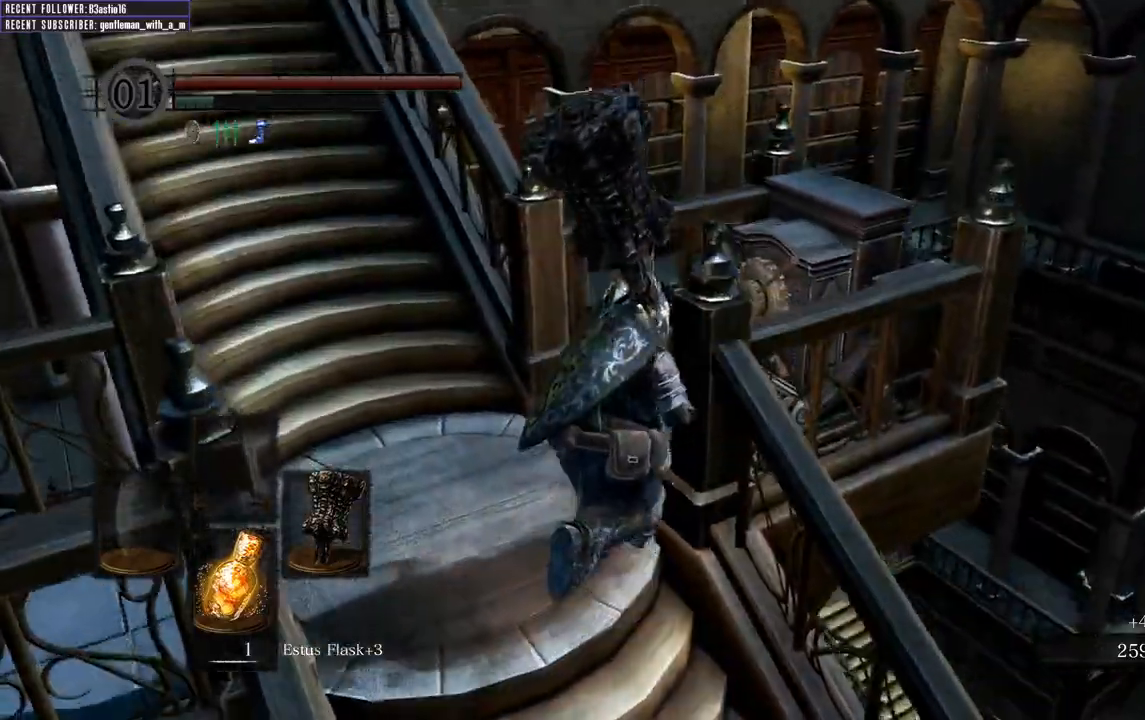
Gameplay with a controller (Xbox layout); each line is a JSON object with the inputs held at the frame after it. "events" lists button and stick changes between this image and that frame as [ms after this image, input, new state], when the widget could be followed in between.
{"buttons": ["A"], "left_stick": "up-right", "right_stick": "center", "events": [[67, "right_stick", "center"], [83, "left_stick", "up-right"], [500, "A", "down"]]}
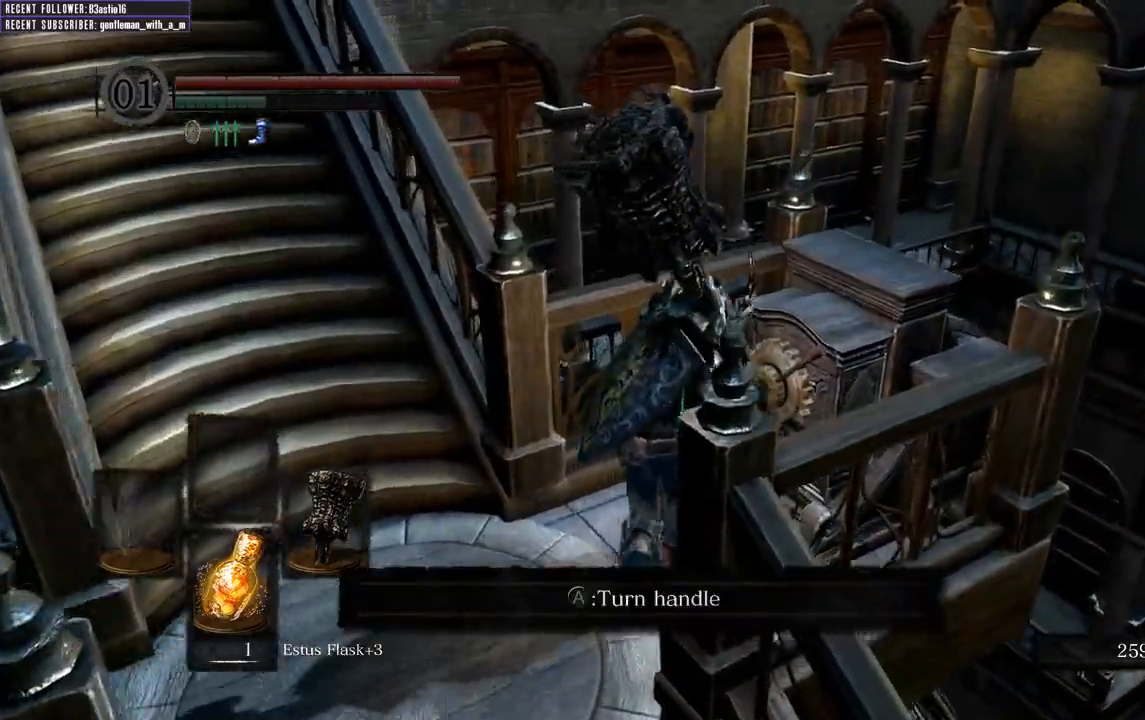
{"buttons": [], "left_stick": "center", "right_stick": "center", "events": [[83, "left_stick", "center"], [117, "A", "up"]]}
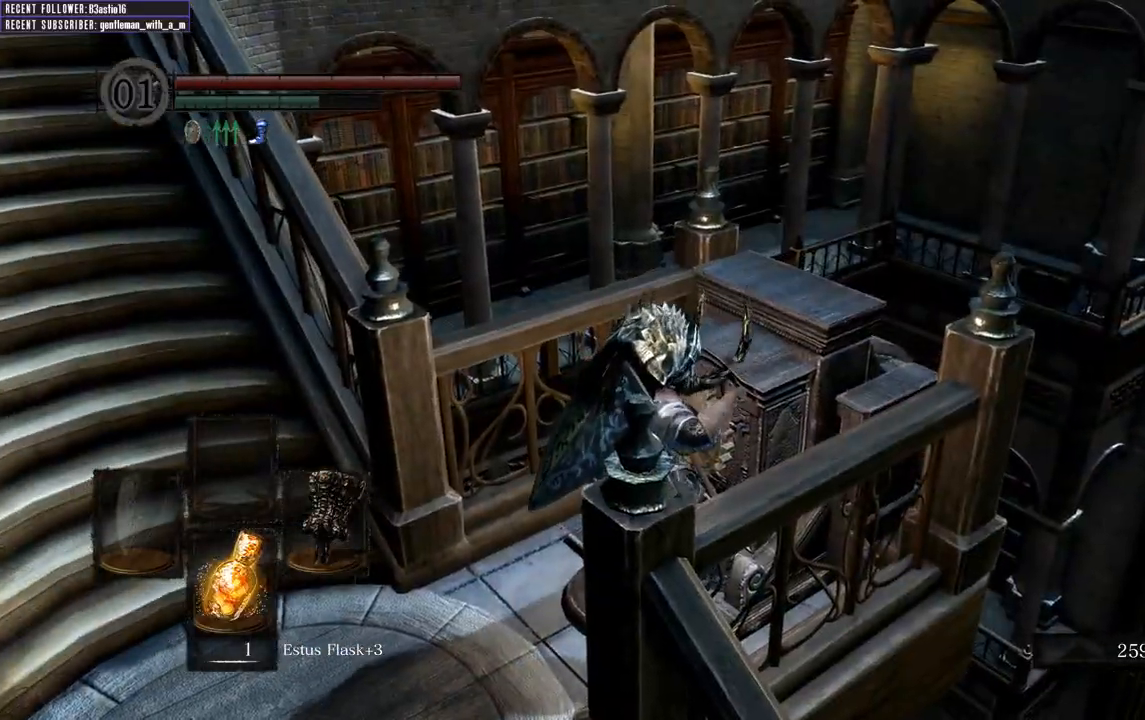
{"buttons": [], "left_stick": "center", "right_stick": "left", "events": [[500, "right_stick", "left"]]}
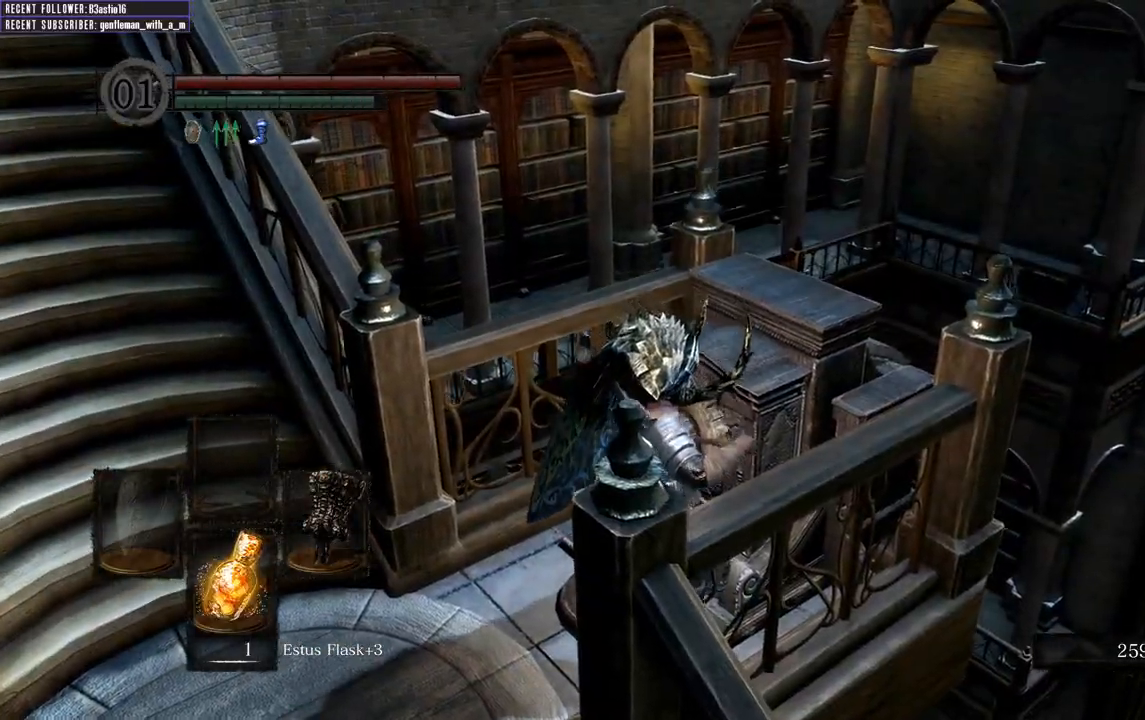
{"buttons": [], "left_stick": "center", "right_stick": "center", "events": [[417, "right_stick", "center"]]}
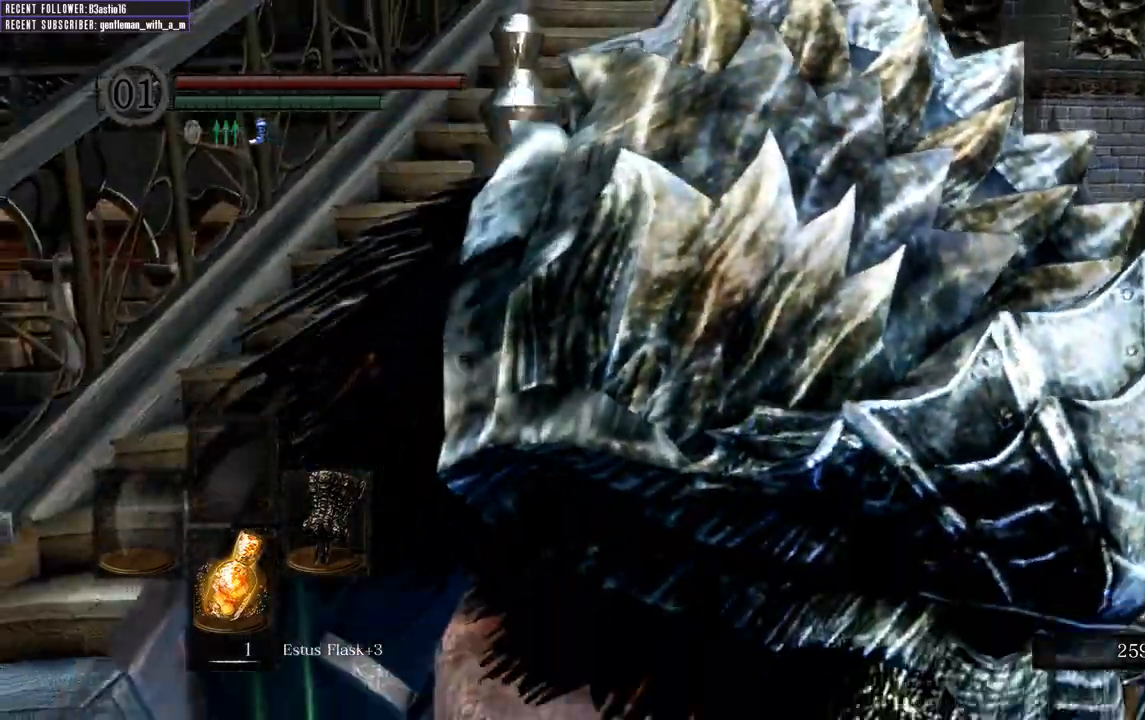
{"buttons": [], "left_stick": "center", "right_stick": "center", "events": []}
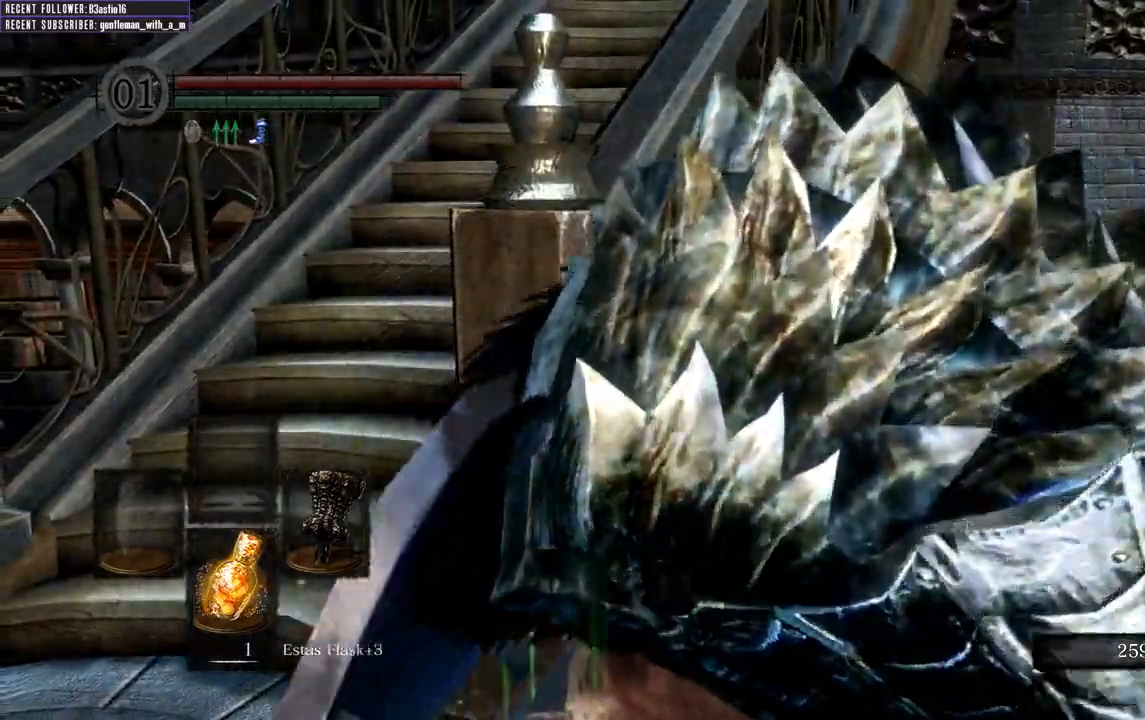
{"buttons": [], "left_stick": "up", "right_stick": "center", "events": [[17, "right_stick", "left"], [283, "left_stick", "up"], [483, "right_stick", "center"]]}
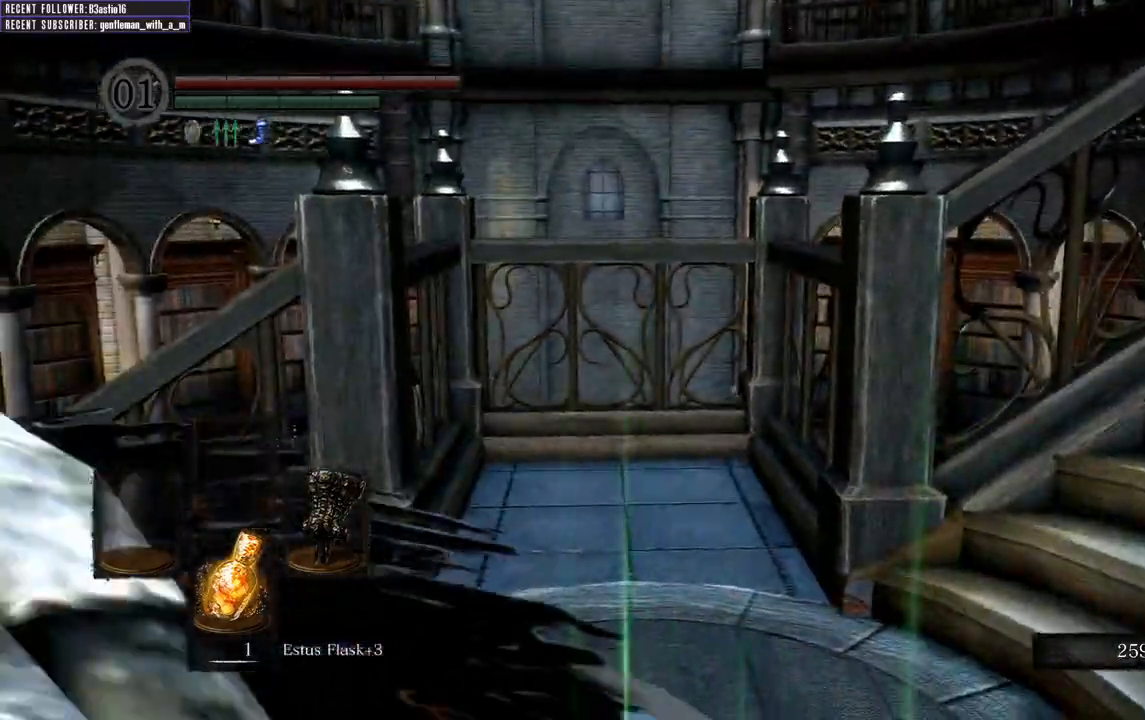
{"buttons": [], "left_stick": "up", "right_stick": "up-left", "events": [[317, "right_stick", "up-left"]]}
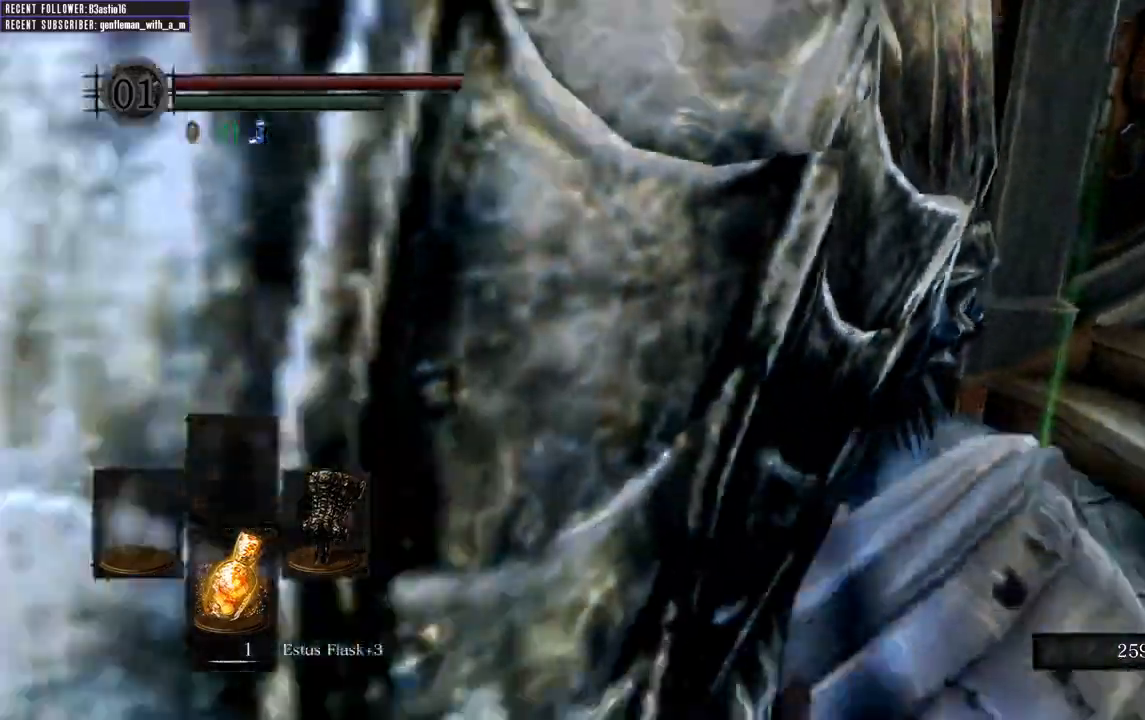
{"buttons": [], "left_stick": "up", "right_stick": "up-left", "events": [[133, "right_stick", "center"], [433, "right_stick", "up-left"]]}
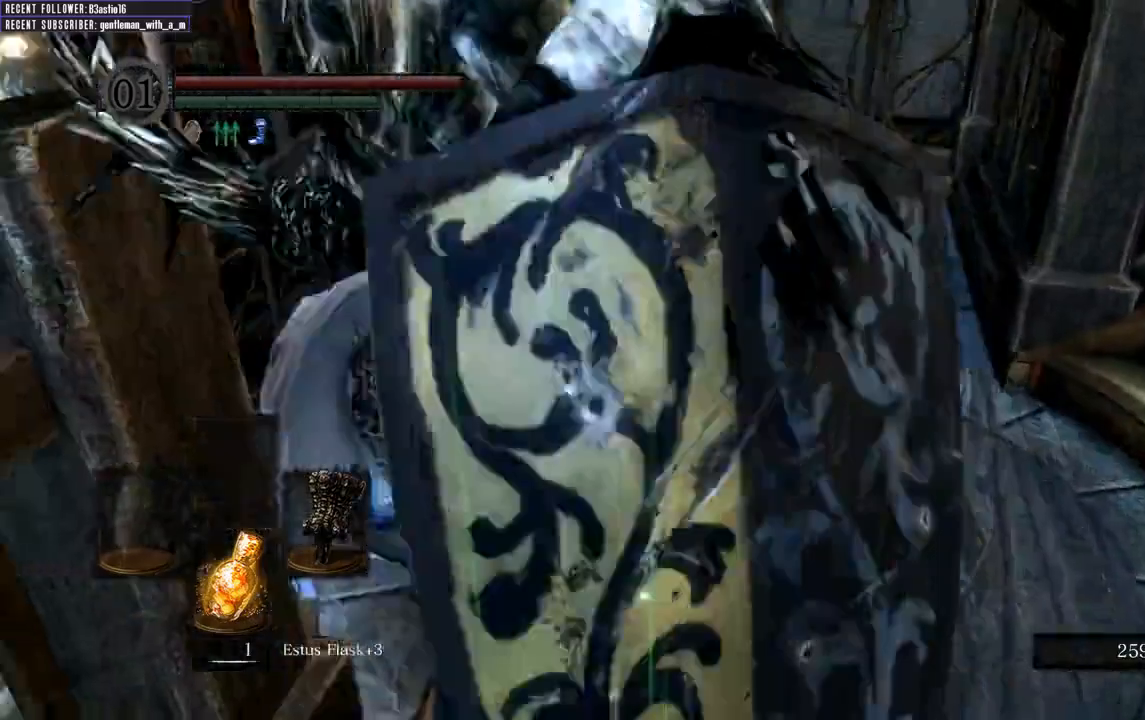
{"buttons": [], "left_stick": "center", "right_stick": "up", "events": [[83, "left_stick", "center"], [267, "left_stick", "up-right"], [300, "right_stick", "up"], [467, "left_stick", "center"]]}
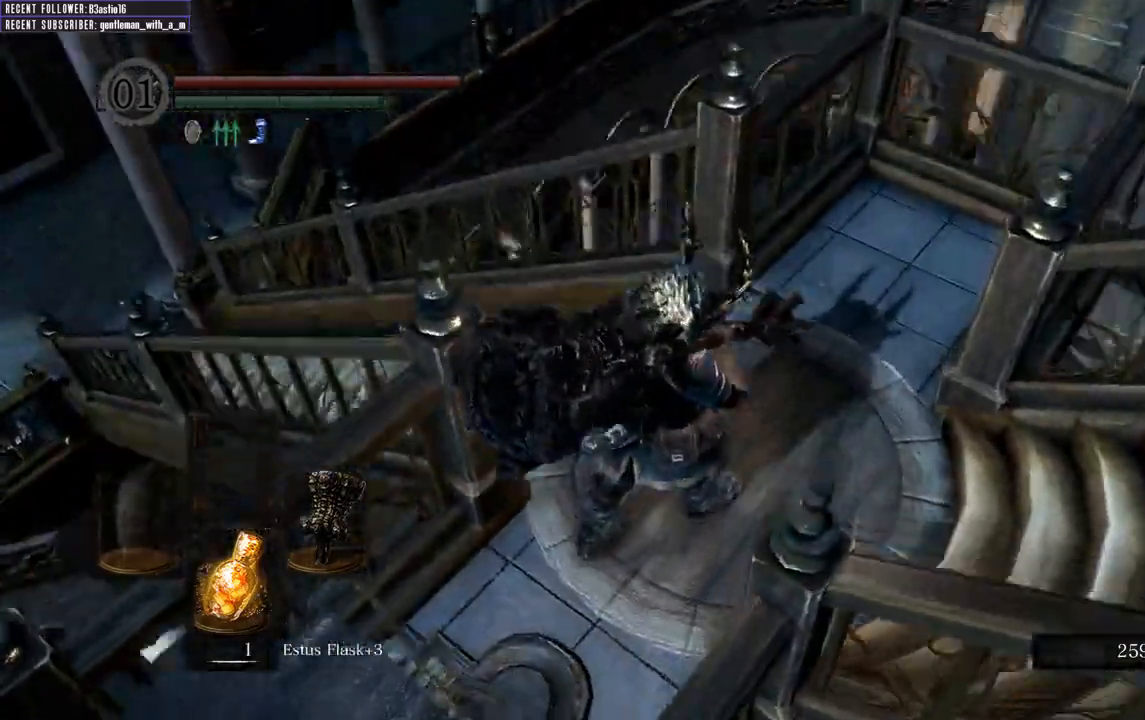
{"buttons": [], "left_stick": "center", "right_stick": "left", "events": [[150, "right_stick", "up-left"], [433, "right_stick", "left"]]}
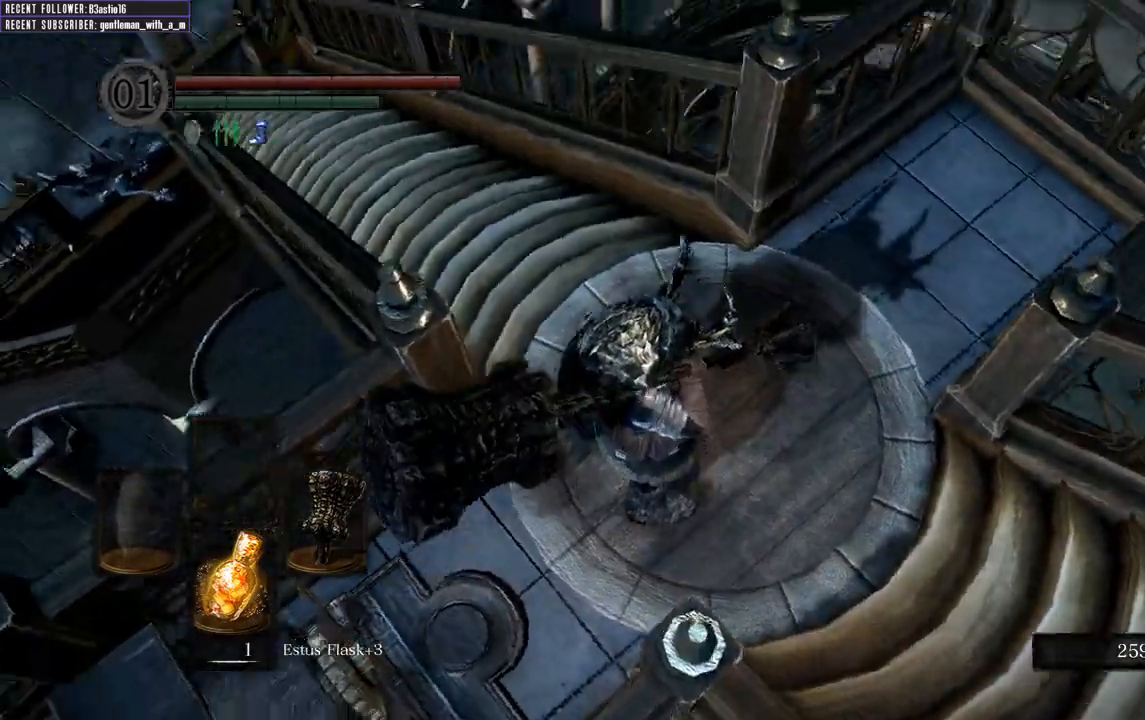
{"buttons": [], "left_stick": "center", "right_stick": "center", "events": [[183, "right_stick", "center"]]}
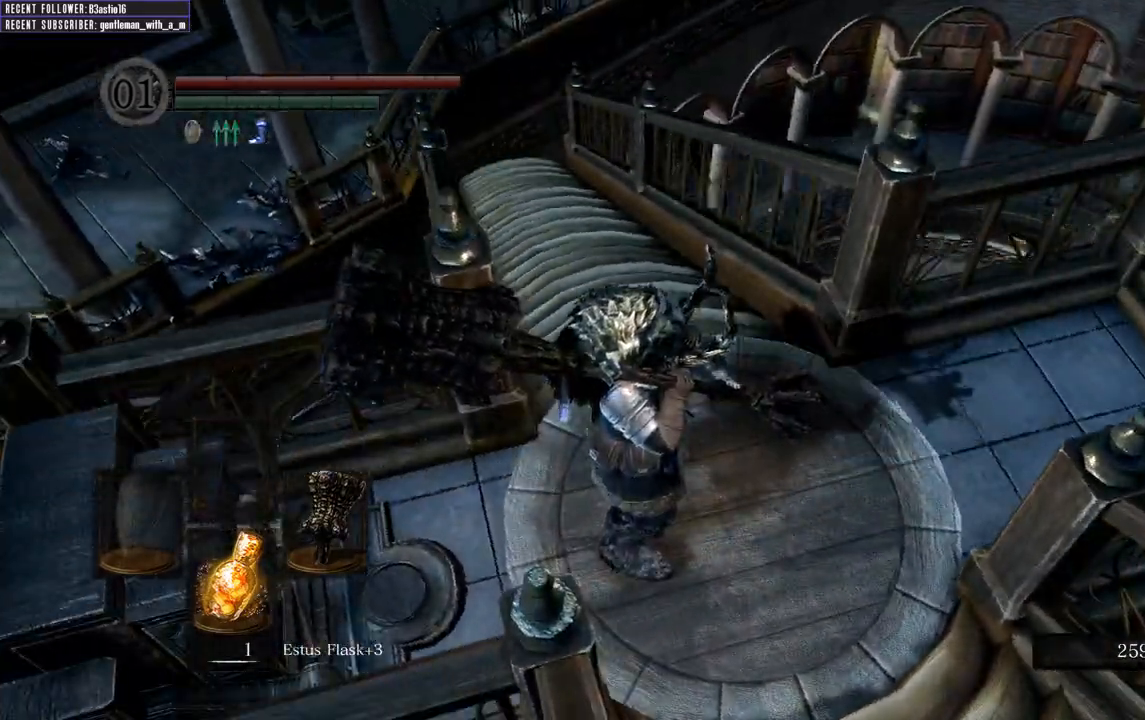
{"buttons": [], "left_stick": "center", "right_stick": "center", "events": []}
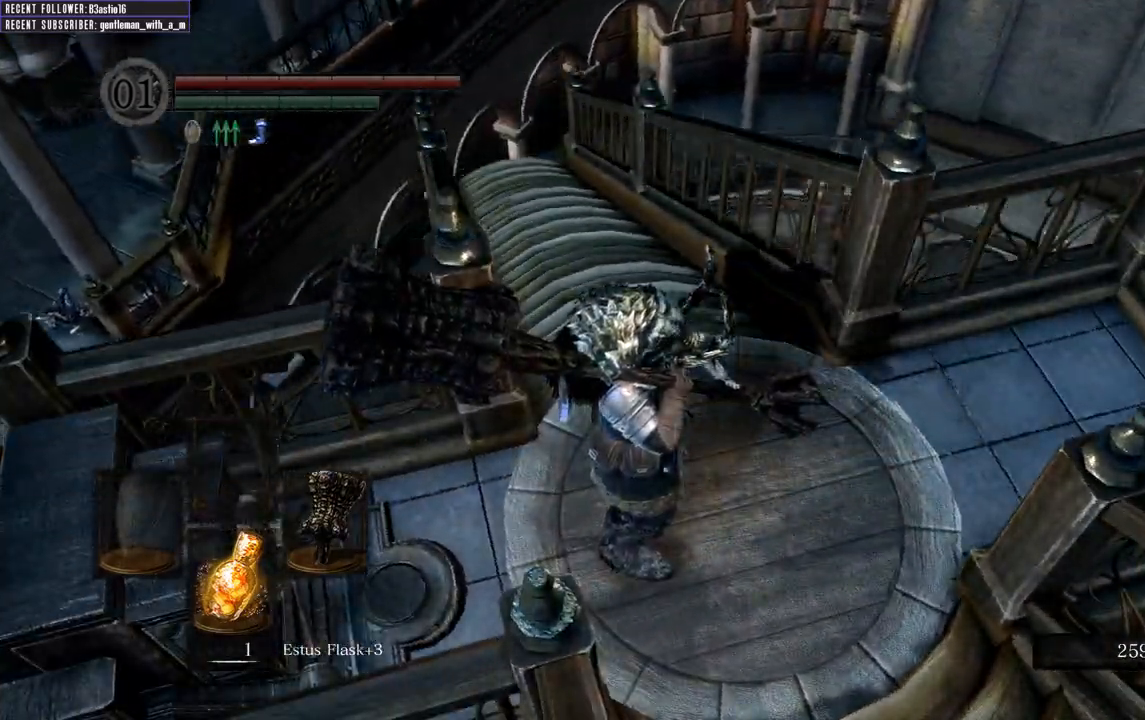
{"buttons": [], "left_stick": "center", "right_stick": "right", "events": [[350, "right_stick", "right"]]}
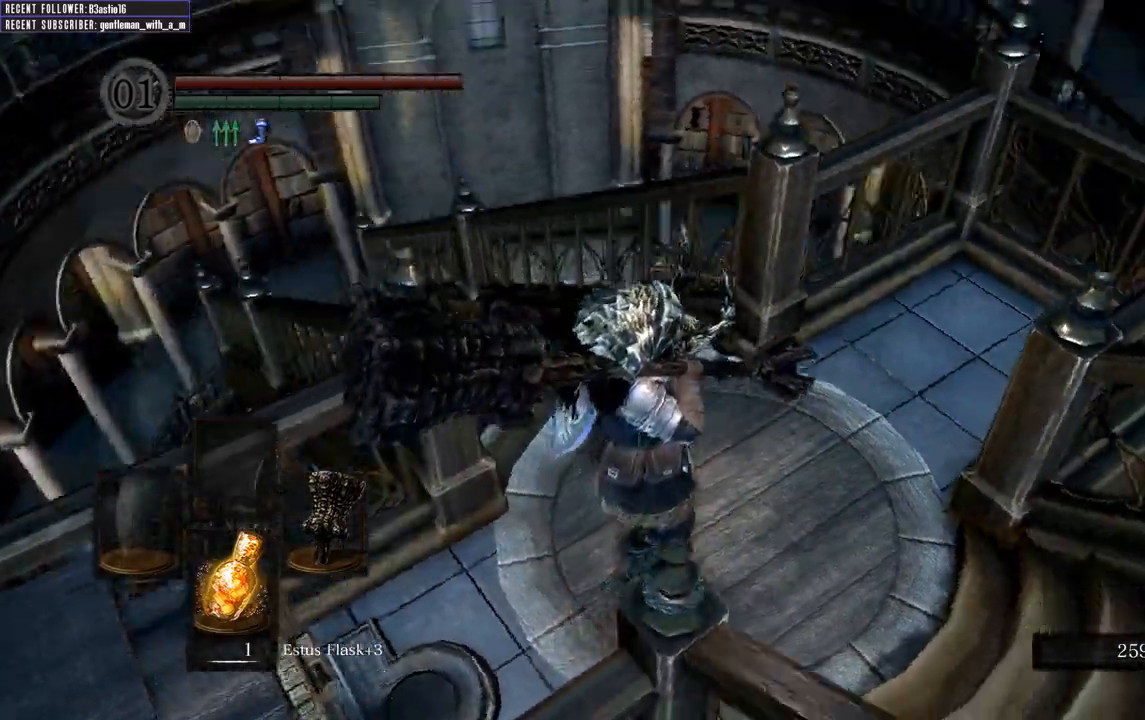
{"buttons": [], "left_stick": "center", "right_stick": "right", "events": [[117, "right_stick", "center"], [350, "right_stick", "right"]]}
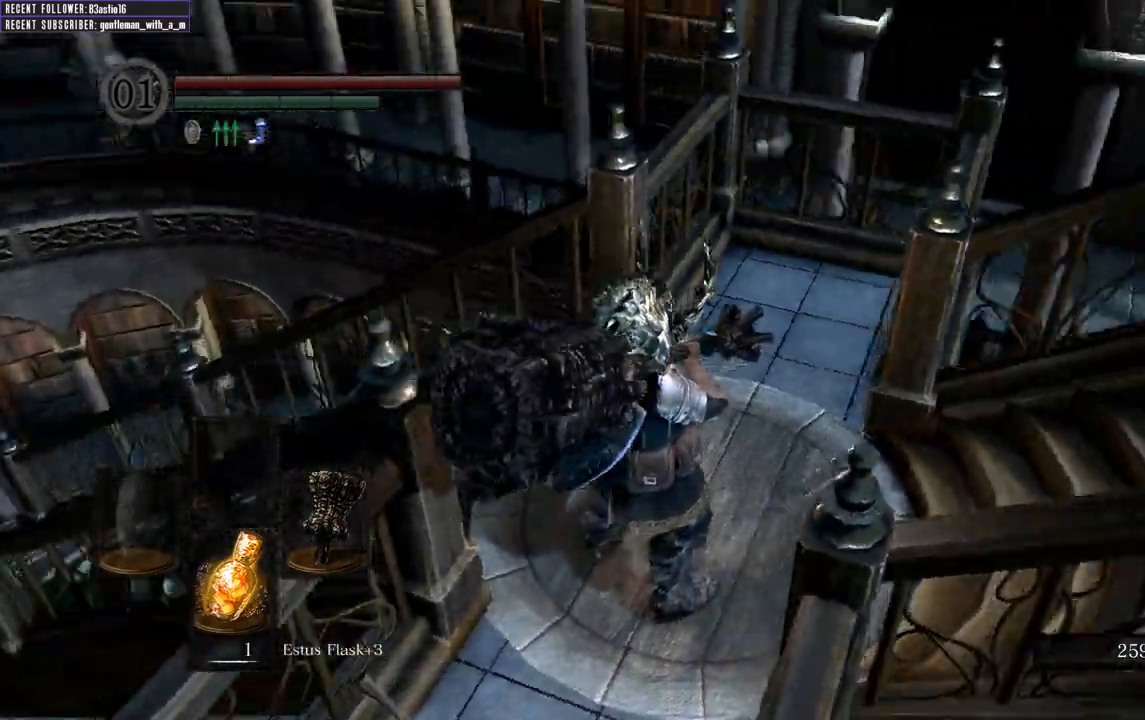
{"buttons": [], "left_stick": "center", "right_stick": "left", "events": [[133, "right_stick", "center"], [450, "right_stick", "left"]]}
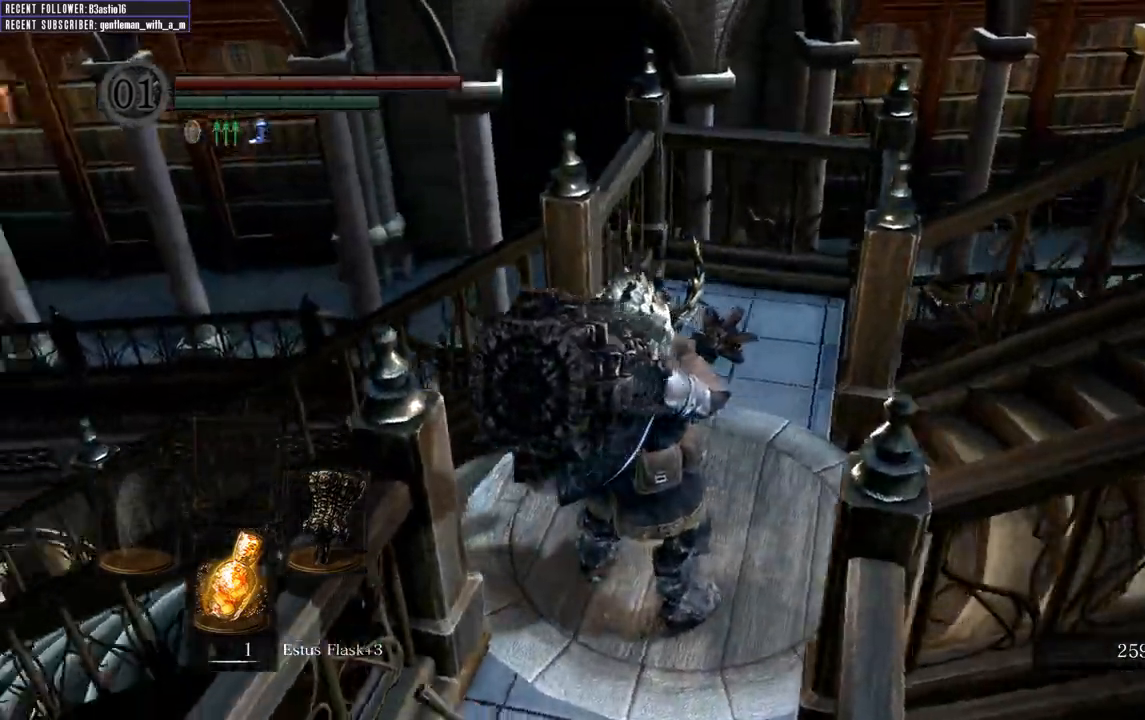
{"buttons": [], "left_stick": "center", "right_stick": "up-left", "events": [[200, "right_stick", "center"], [417, "right_stick", "up-left"]]}
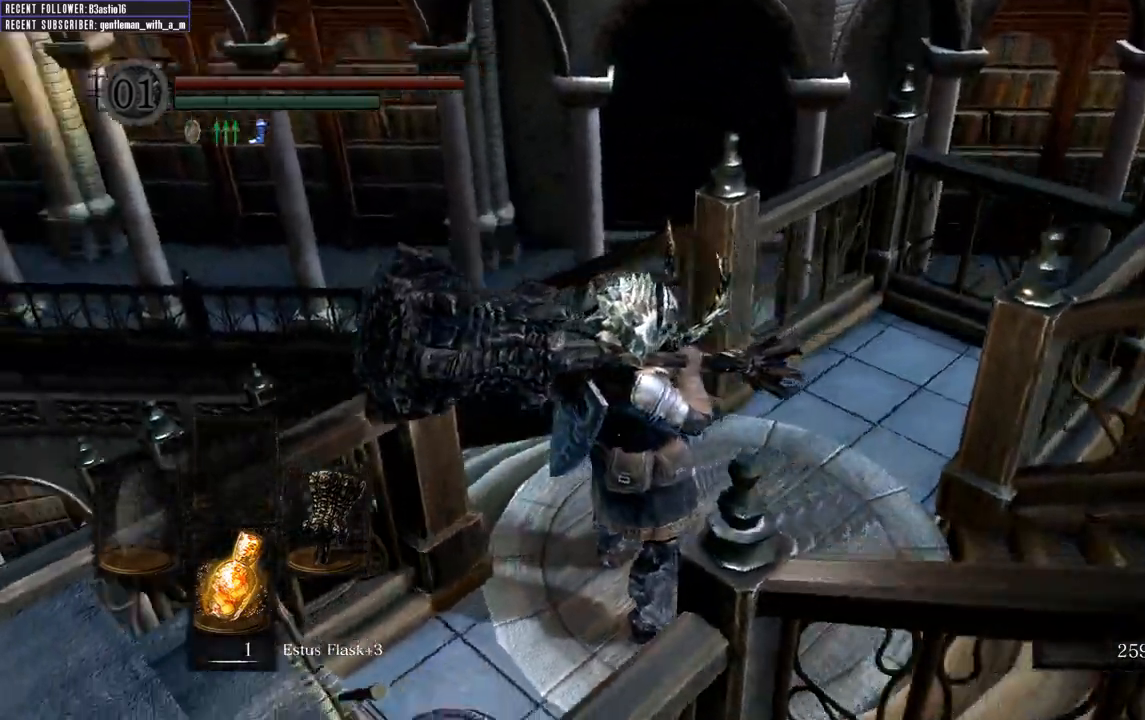
{"buttons": [], "left_stick": "center", "right_stick": "up-left", "events": [[333, "right_stick", "center"], [433, "right_stick", "up-left"]]}
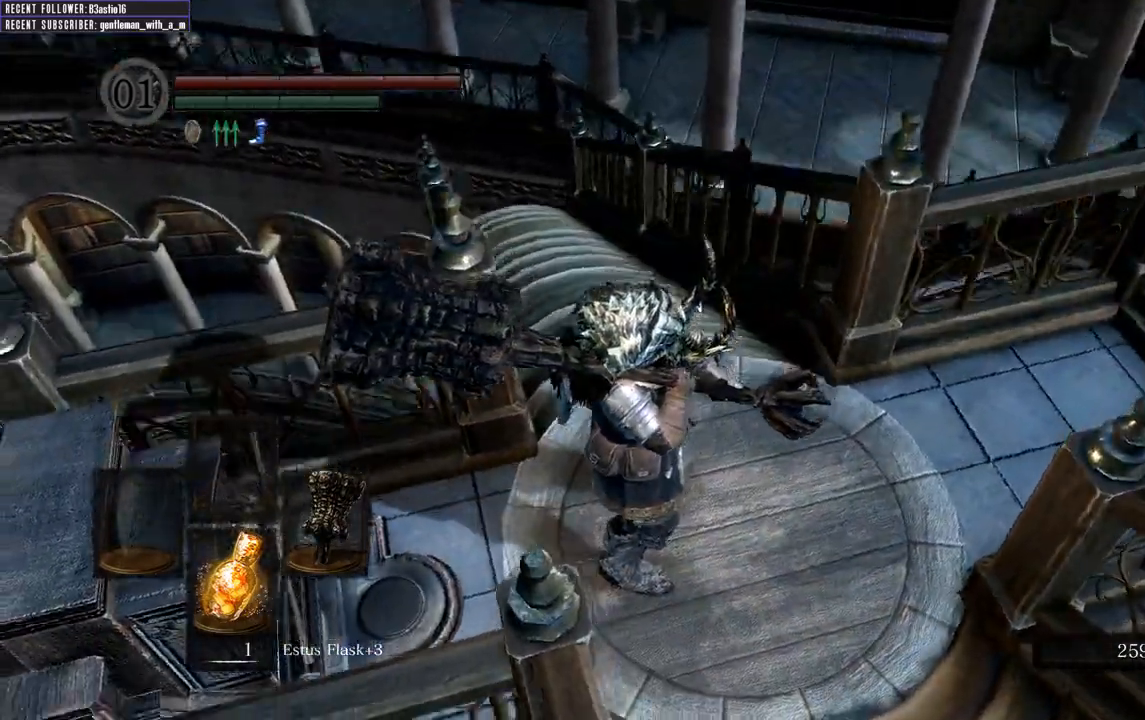
{"buttons": [], "left_stick": "center", "right_stick": "center", "events": [[283, "right_stick", "center"]]}
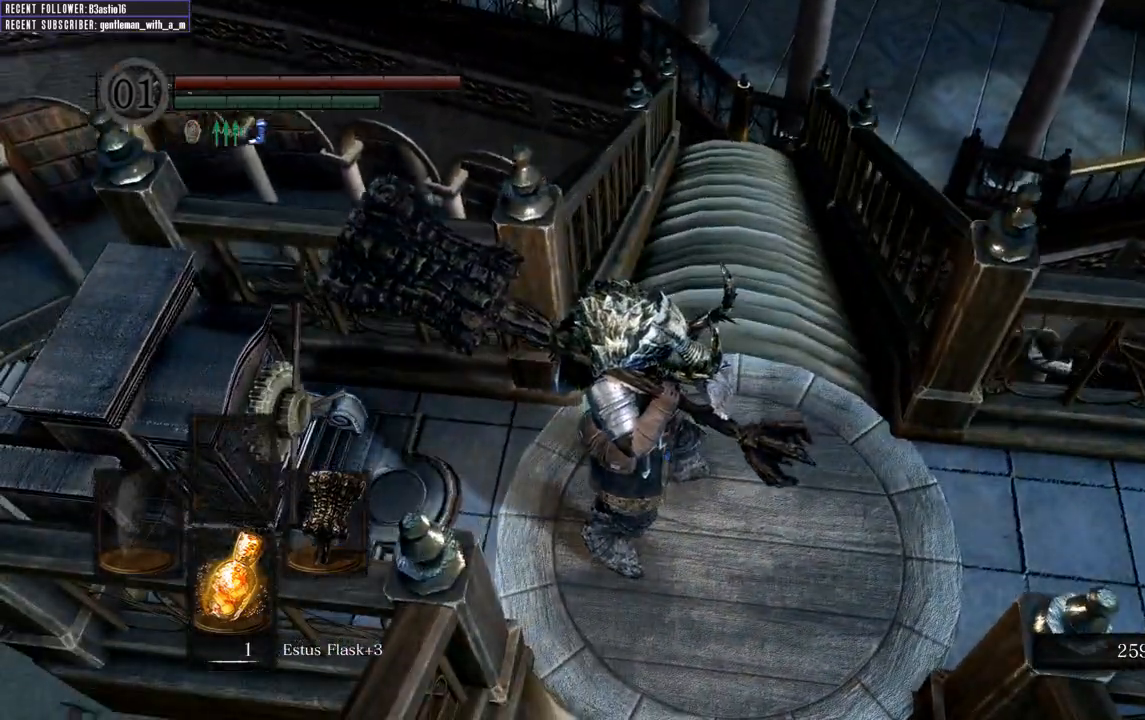
{"buttons": [], "left_stick": "center", "right_stick": "center", "events": []}
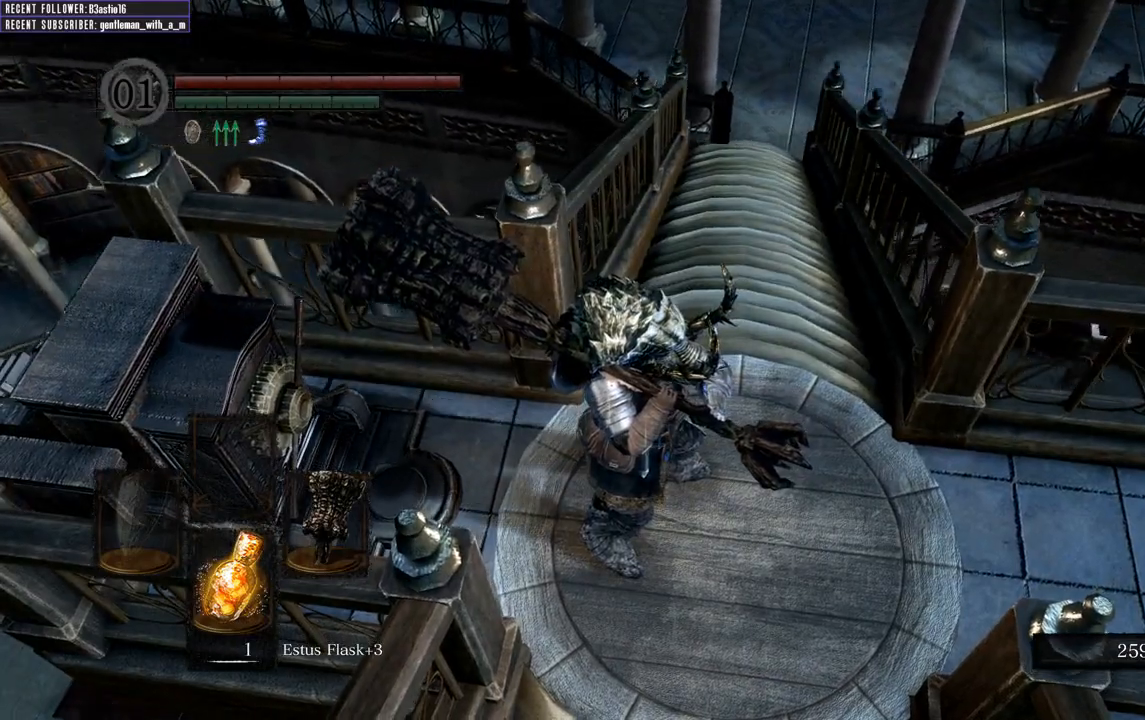
{"buttons": [], "left_stick": "center", "right_stick": "center", "events": [[167, "left_stick", "left"], [483, "left_stick", "center"]]}
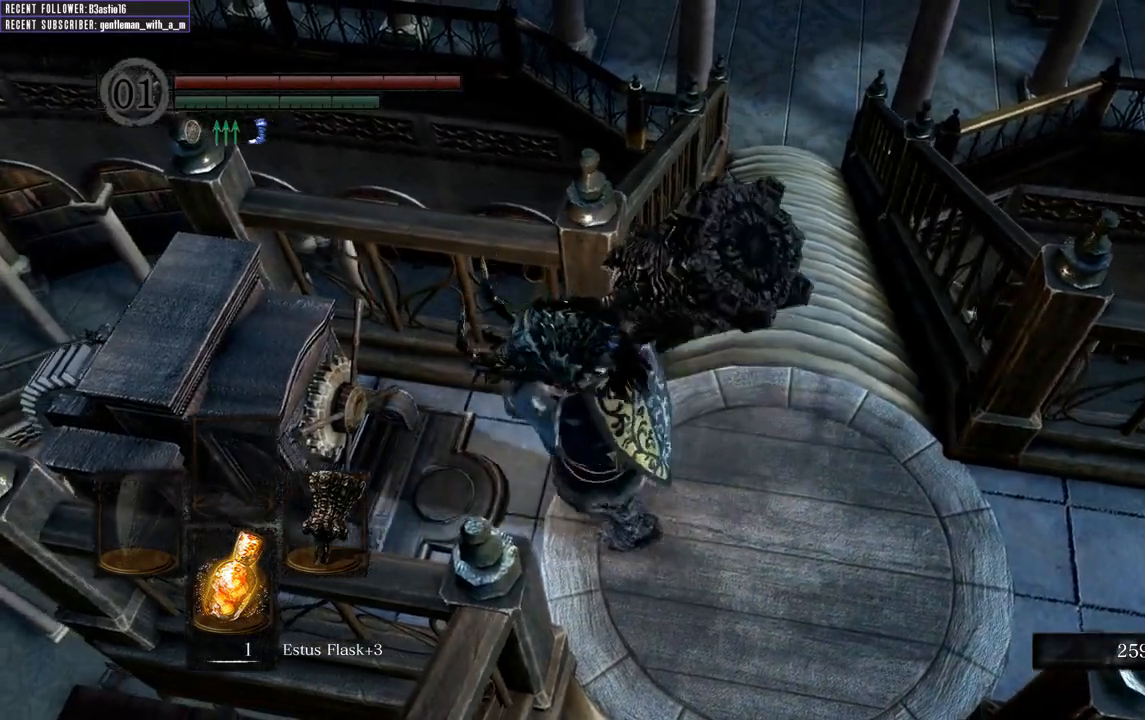
{"buttons": [], "left_stick": "center", "right_stick": "center", "events": []}
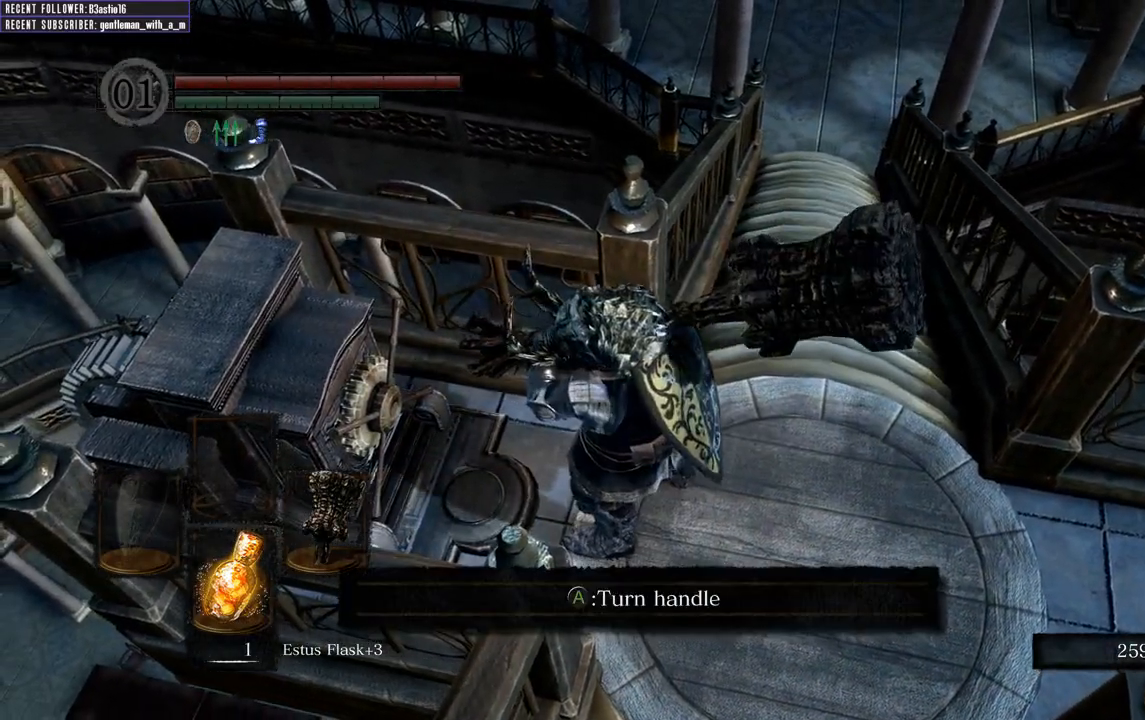
{"buttons": [], "left_stick": "center", "right_stick": "center", "events": []}
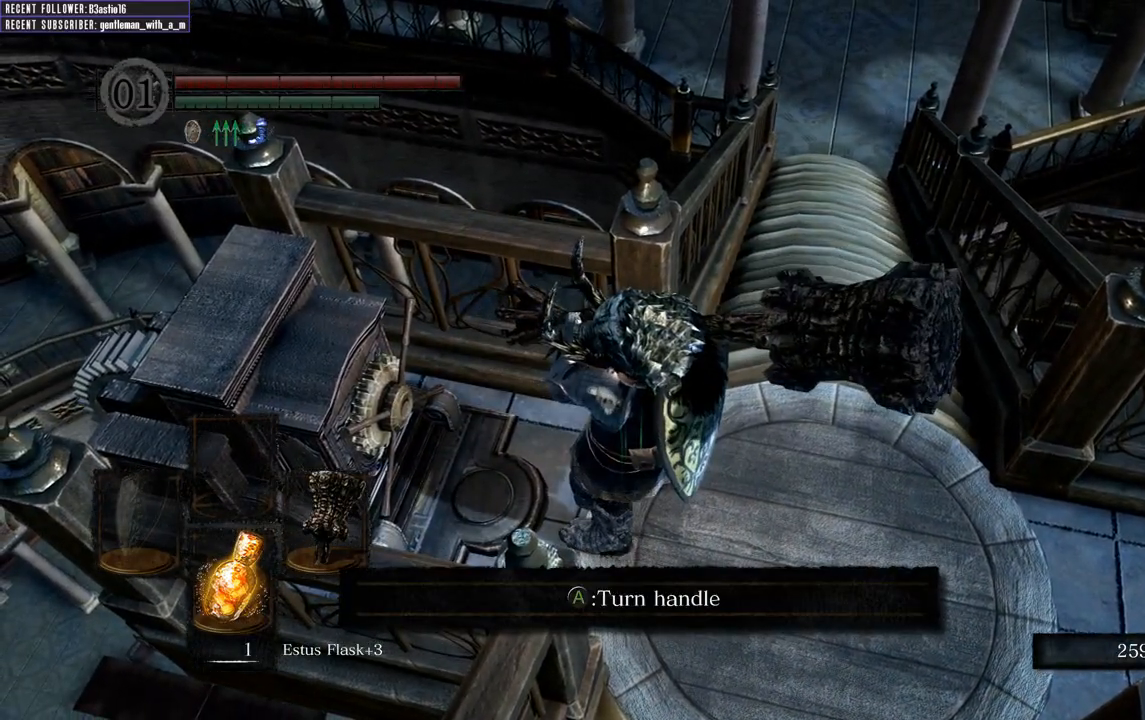
{"buttons": [], "left_stick": "center", "right_stick": "center", "events": []}
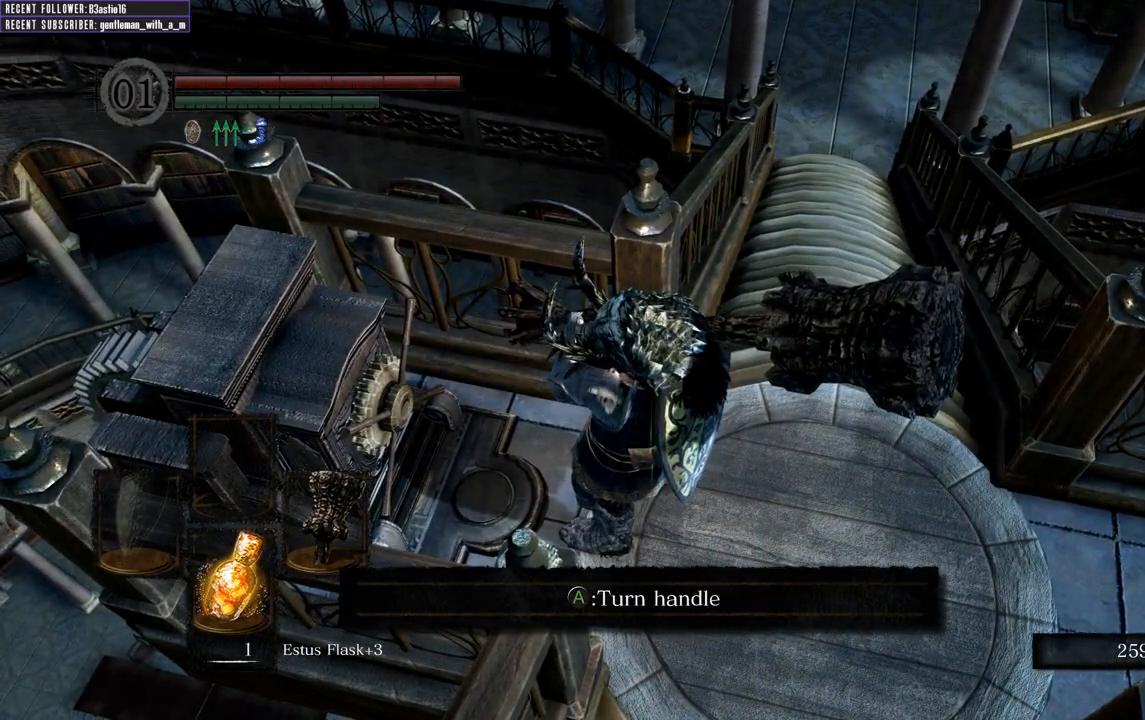
{"buttons": [], "left_stick": "right", "right_stick": "center", "events": [[467, "left_stick", "right"]]}
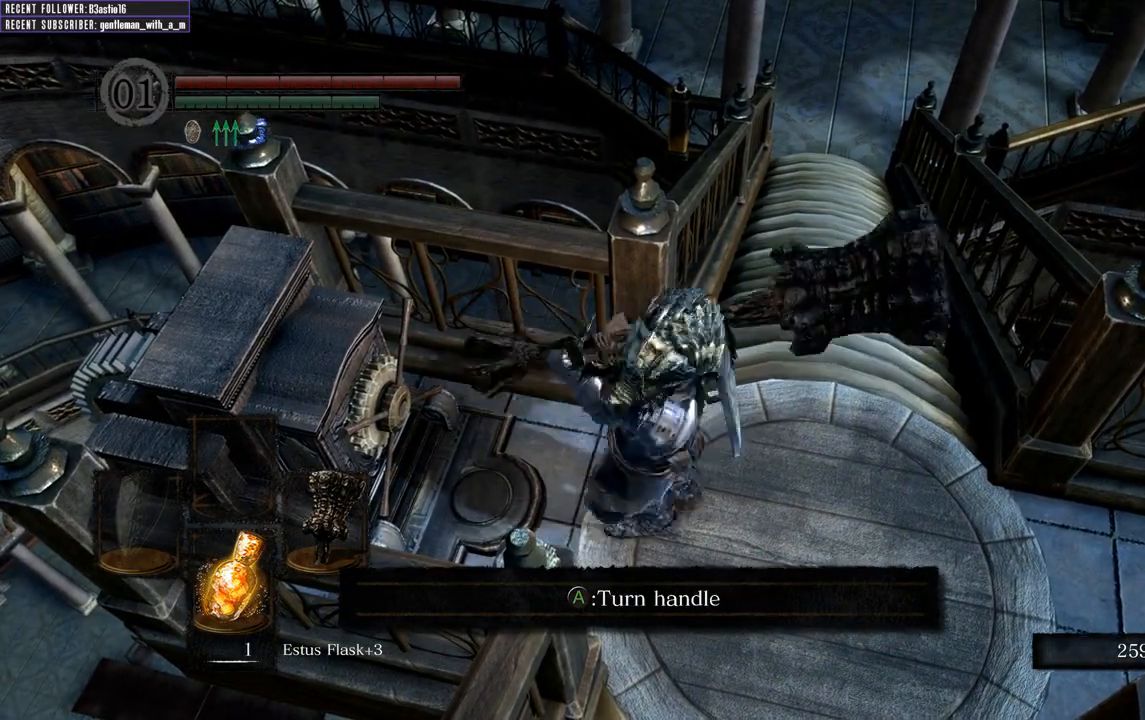
{"buttons": ["B"], "left_stick": "up-right", "right_stick": "down", "events": [[17, "left_stick", "up-right"], [167, "B", "down"], [333, "right_stick", "down"]]}
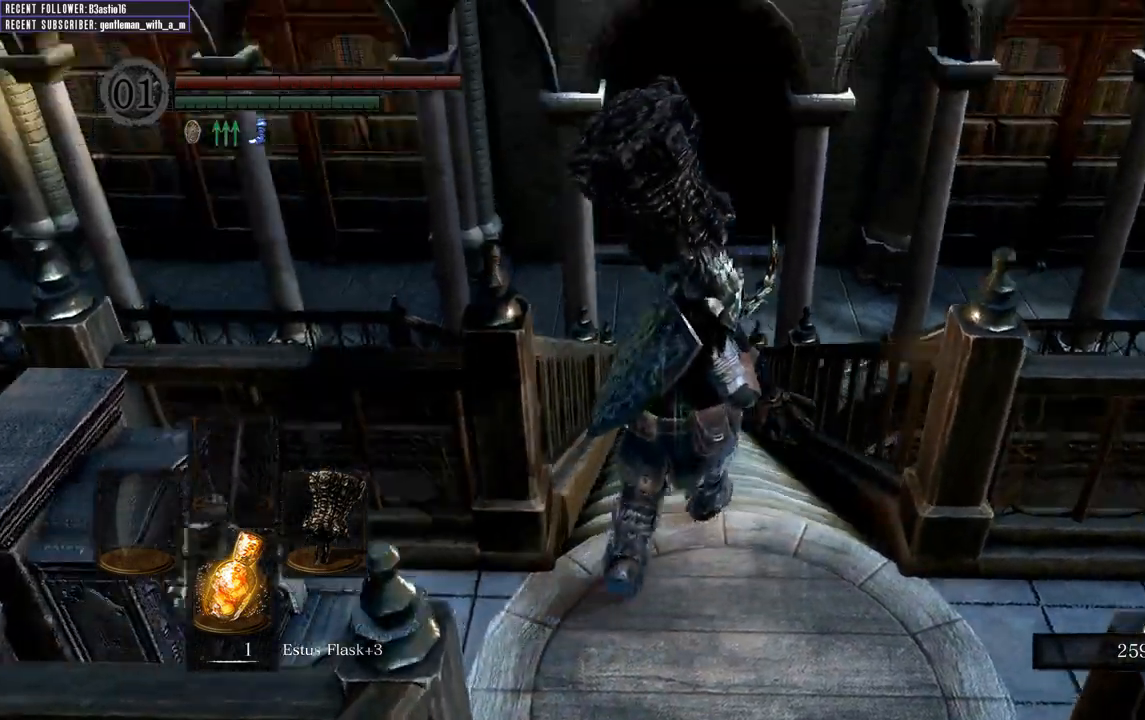
{"buttons": ["B"], "left_stick": "up", "right_stick": "center", "events": [[17, "left_stick", "up"], [50, "right_stick", "center"]]}
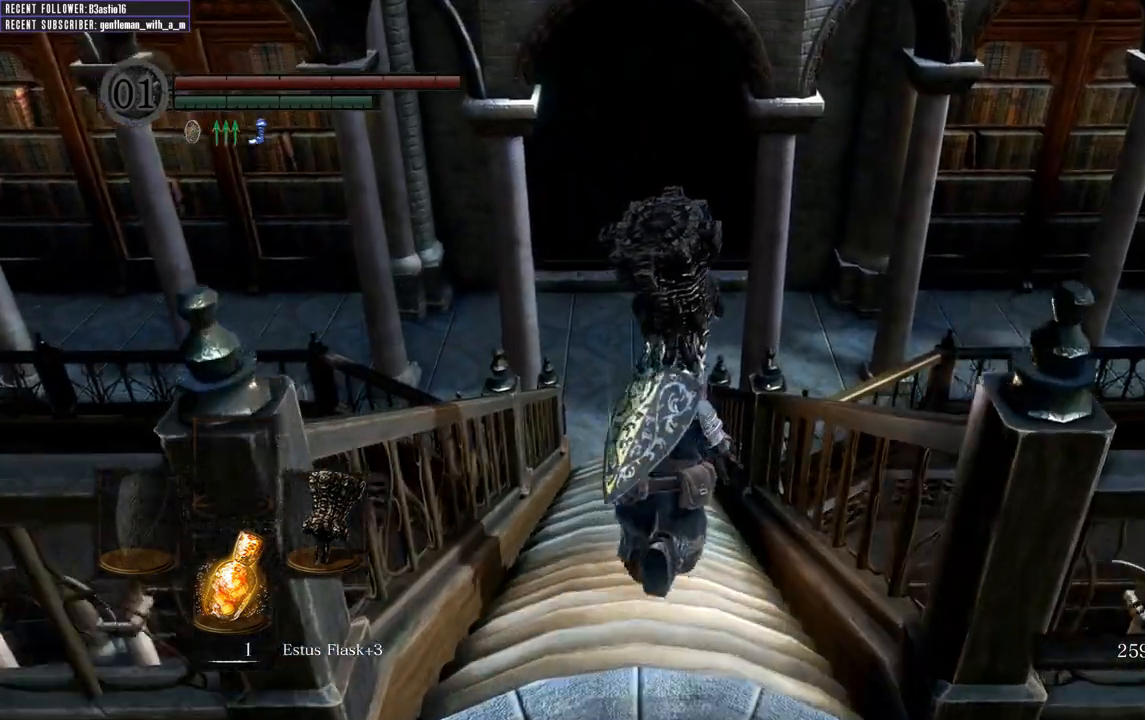
{"buttons": ["B"], "left_stick": "up", "right_stick": "center", "events": []}
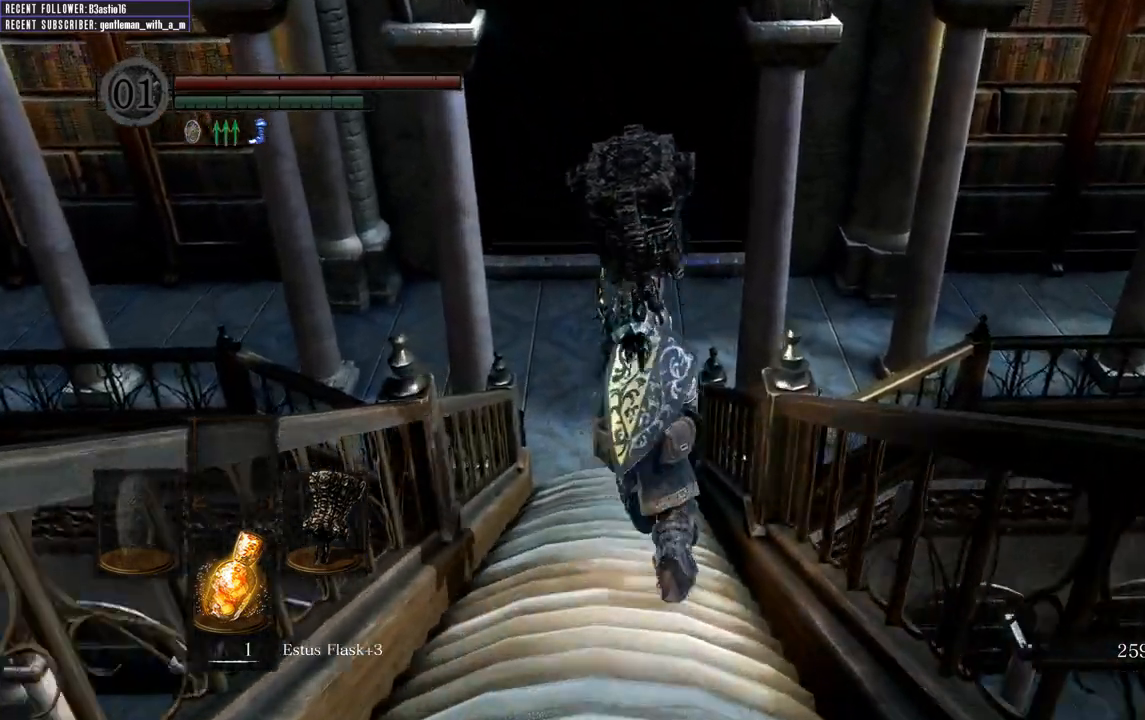
{"buttons": ["B"], "left_stick": "up", "right_stick": "center", "events": []}
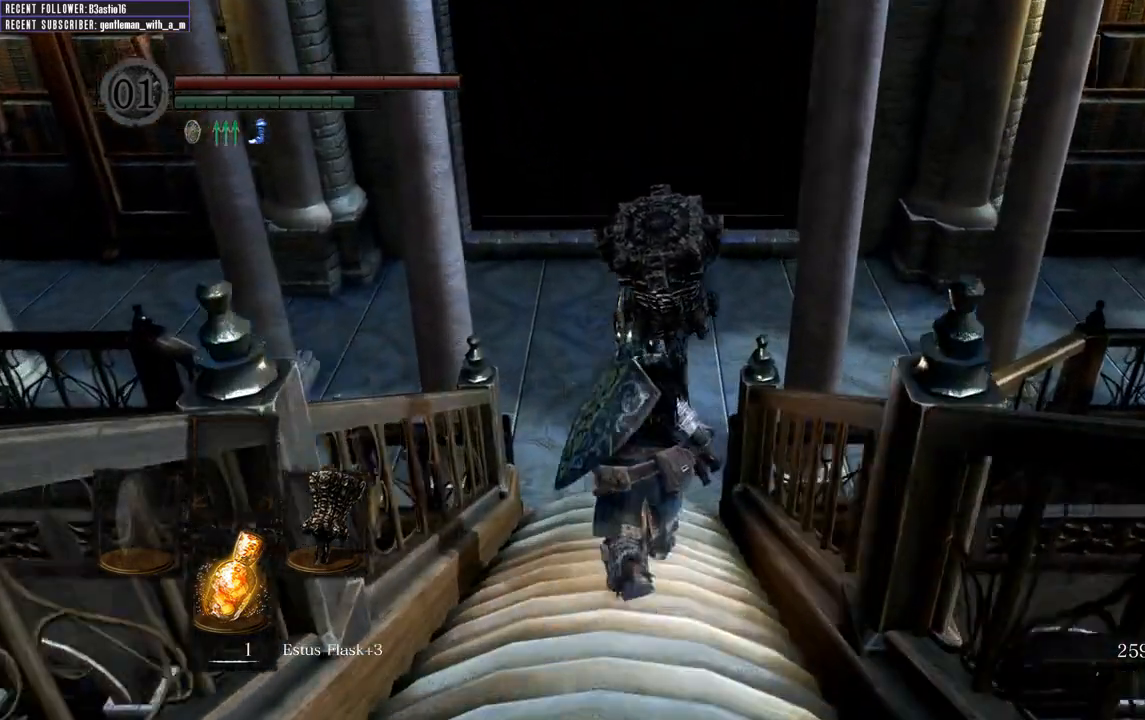
{"buttons": ["B"], "left_stick": "up", "right_stick": "center", "events": []}
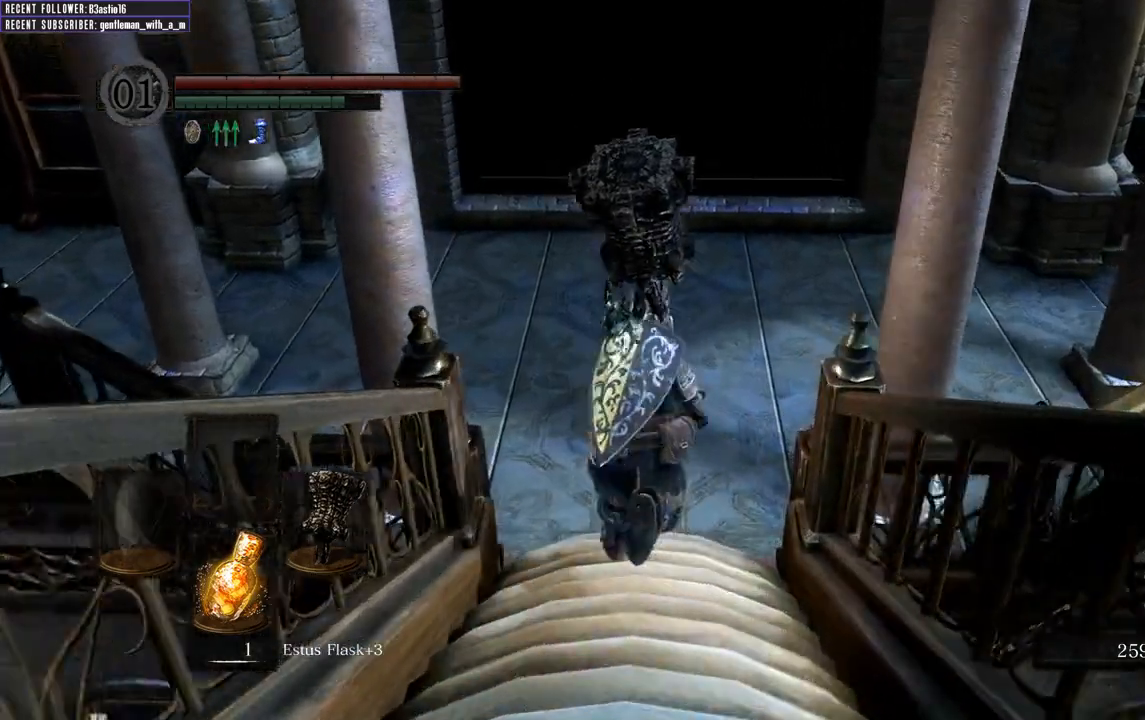
{"buttons": ["B"], "left_stick": "up", "right_stick": "center", "events": [[183, "right_stick", "right"], [500, "right_stick", "center"]]}